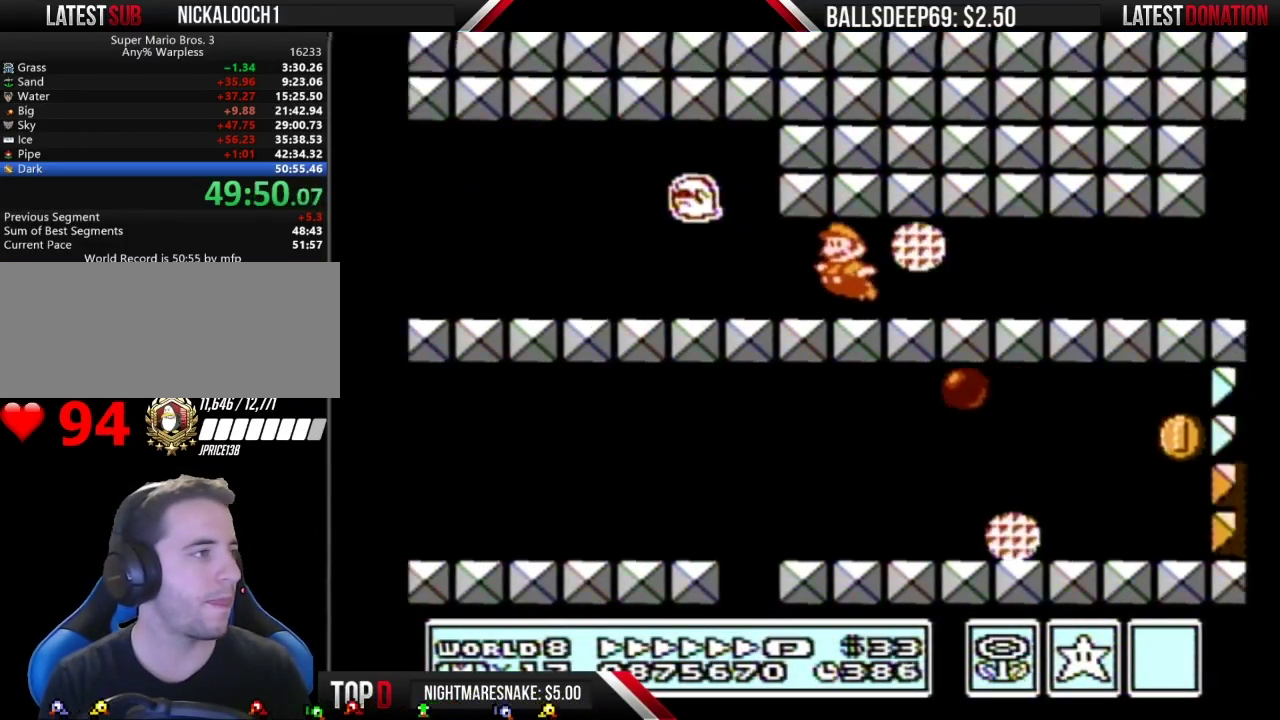
Gameplay with a controller (Nintendo layout); each line is a JSON object with the inputs held at the frame after it. "events" lists button and stick changes between this image and that frame as [ms after this image, input, new state], when the widget could be followed in between. Not read: L3 R3.
{"buttons": ["B", "DPAD_RIGHT"], "events": [[50, "A", "up"], [150, "A", "down"], [184, "DPAD_LEFT", "up"], [267, "A", "up"], [267, "DPAD_RIGHT", "down"], [367, "A", "down"], [451, "A", "up"]]}
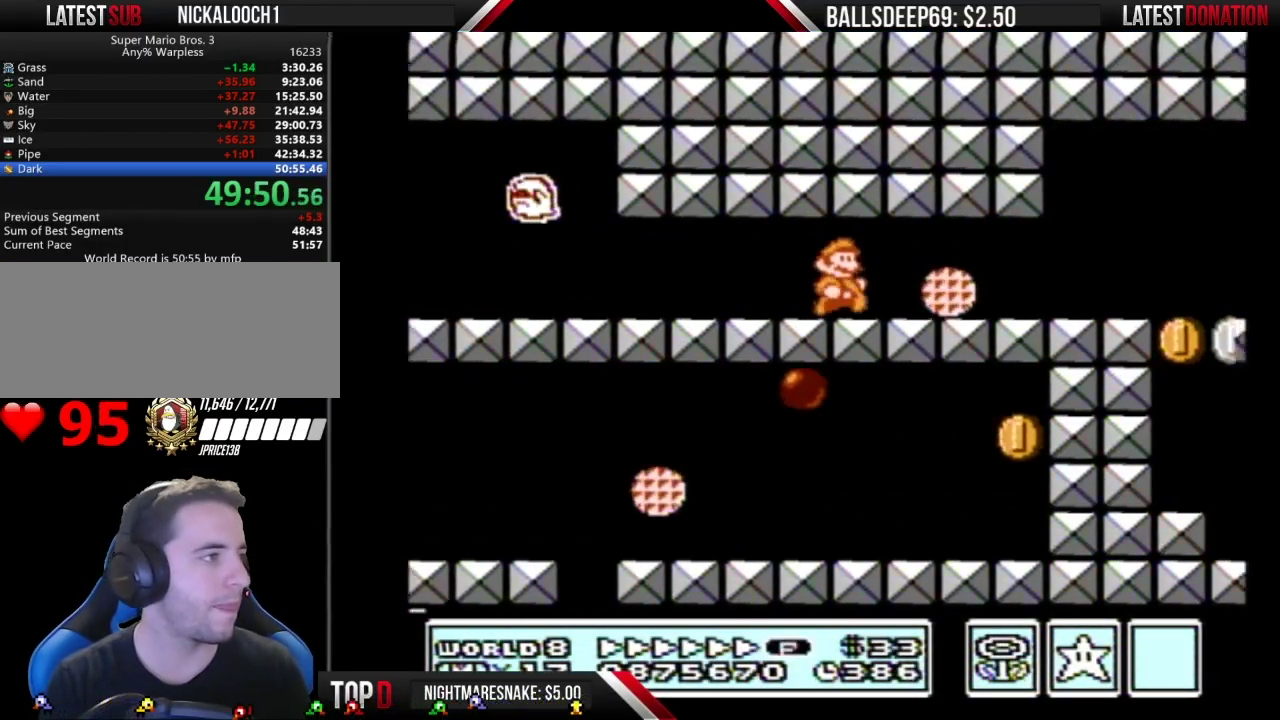
{"buttons": ["B", "DPAD_RIGHT"], "events": []}
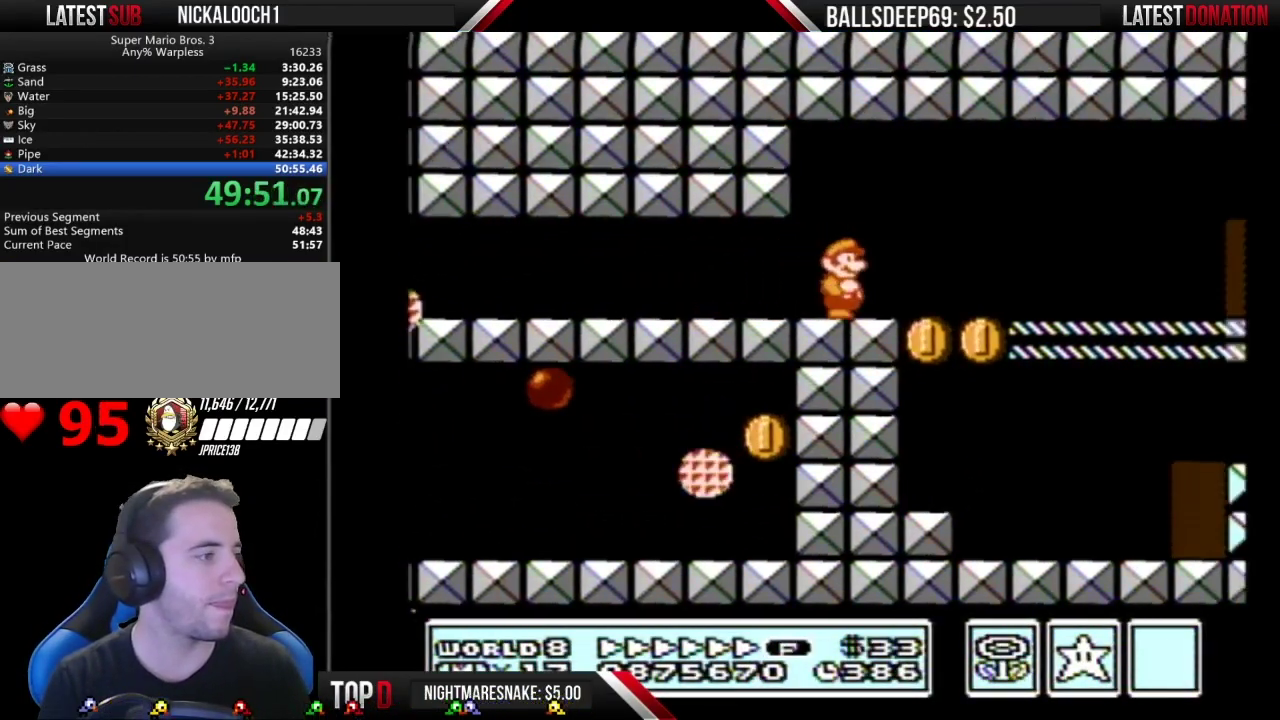
{"buttons": ["B", "DPAD_RIGHT"], "events": []}
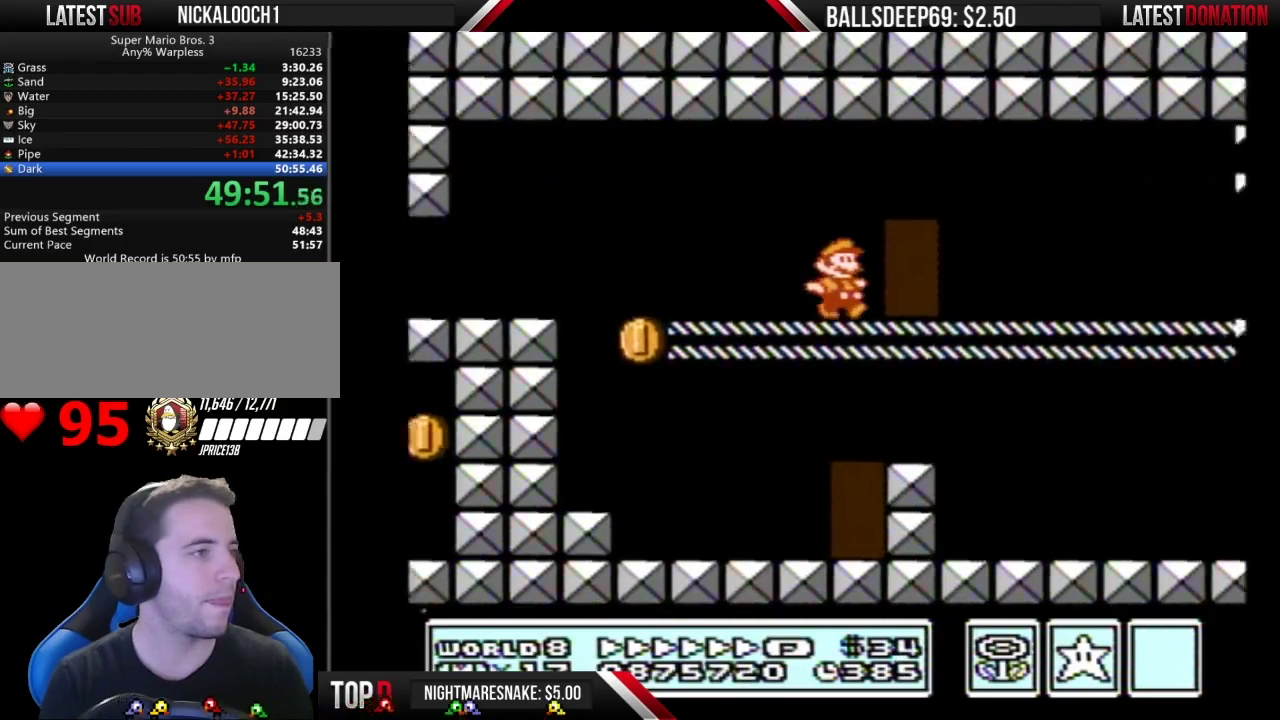
{"buttons": ["DPAD_RIGHT"], "events": [[367, "A", "down"], [434, "A", "up"], [434, "B", "up"]]}
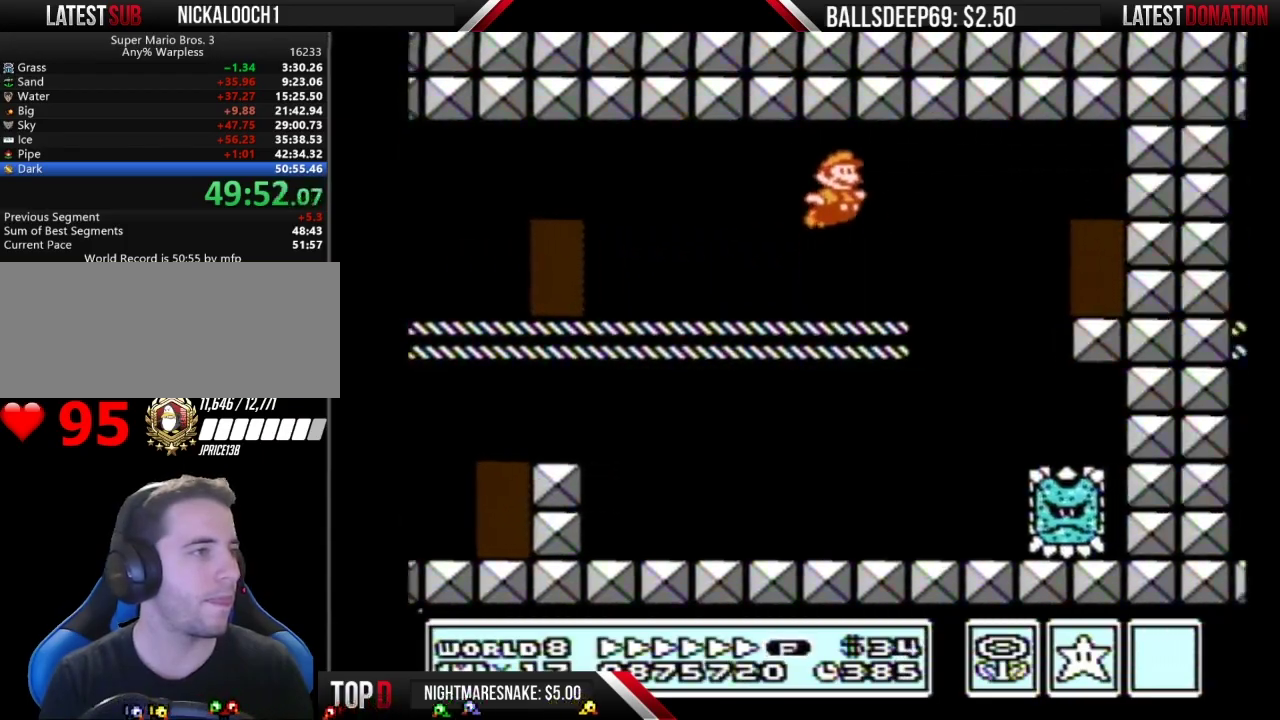
{"buttons": ["B", "DPAD_UP"], "events": [[84, "B", "down"], [334, "DPAD_RIGHT", "up"], [367, "DPAD_UP", "down"]]}
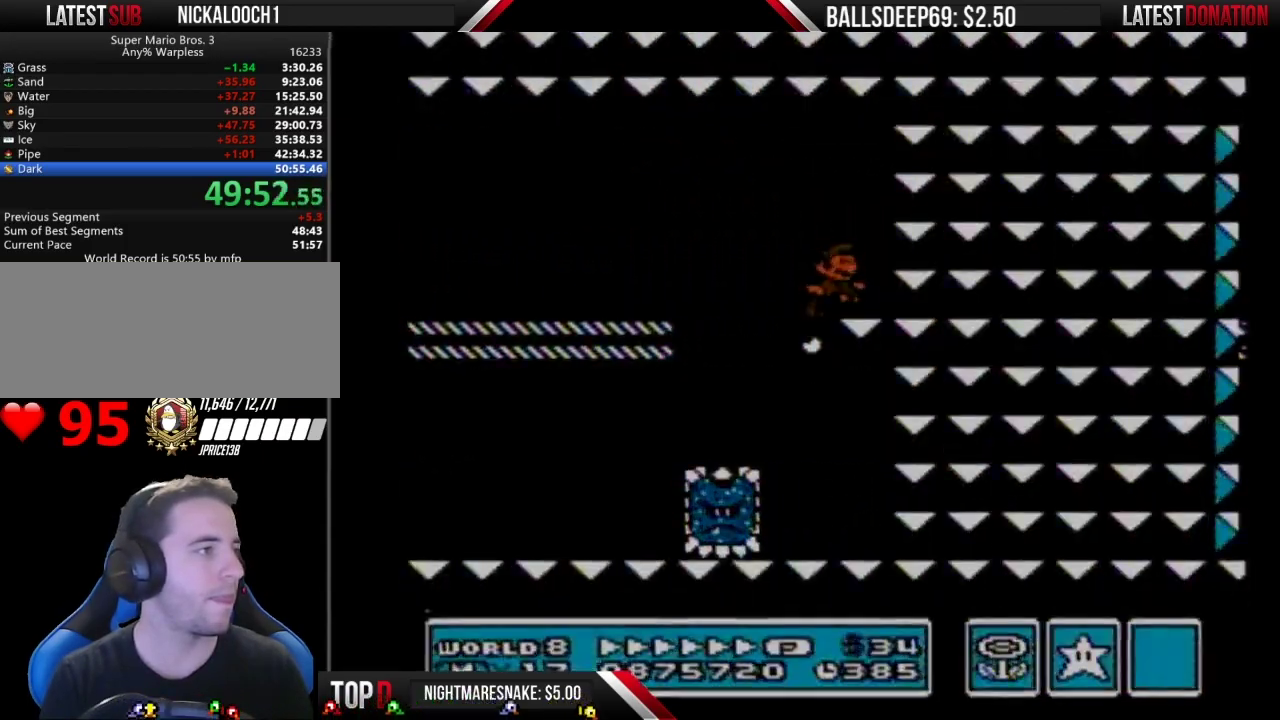
{"buttons": ["B"], "events": [[17, "DPAD_UP", "up"]]}
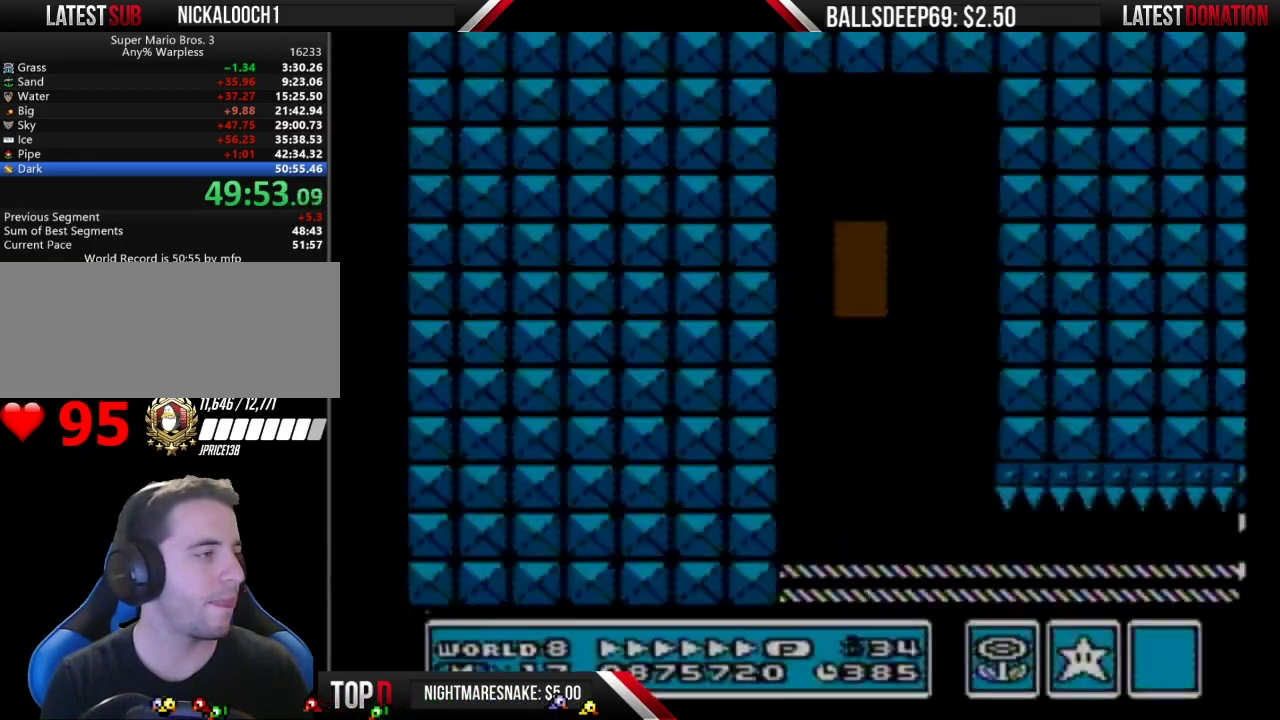
{"buttons": ["B"], "events": []}
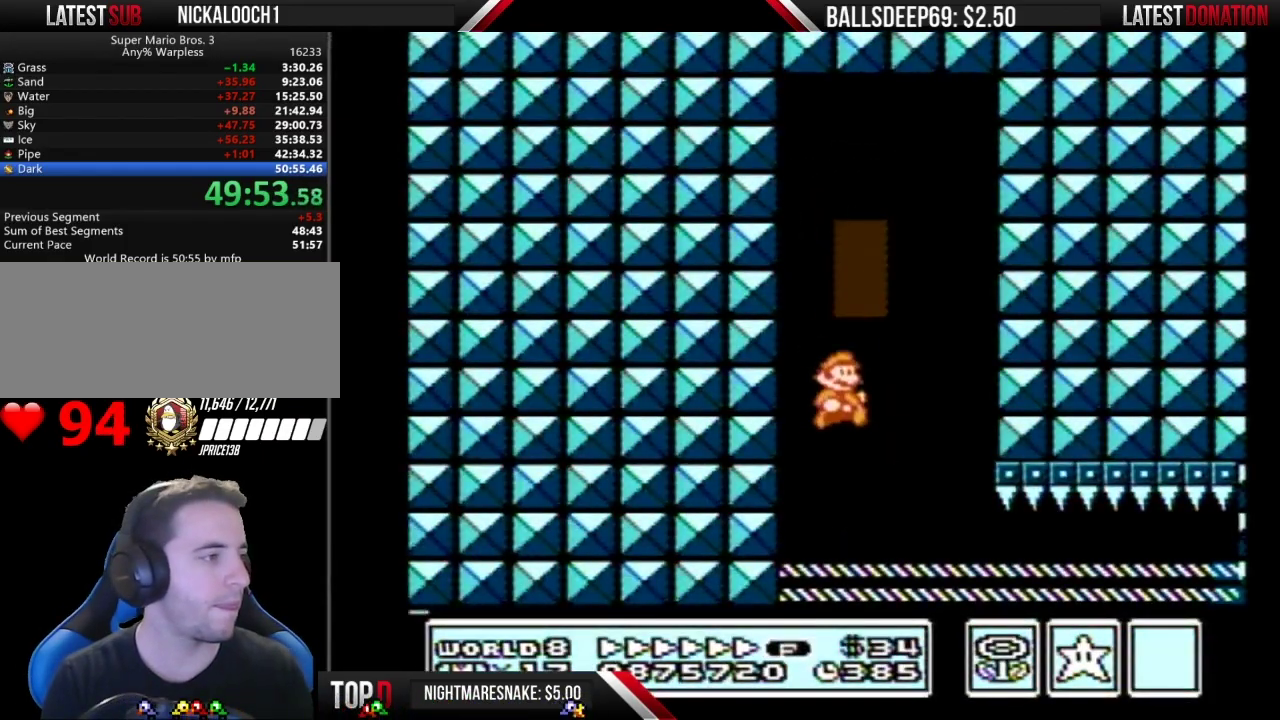
{"buttons": ["B", "DPAD_RIGHT"], "events": [[150, "DPAD_RIGHT", "down"]]}
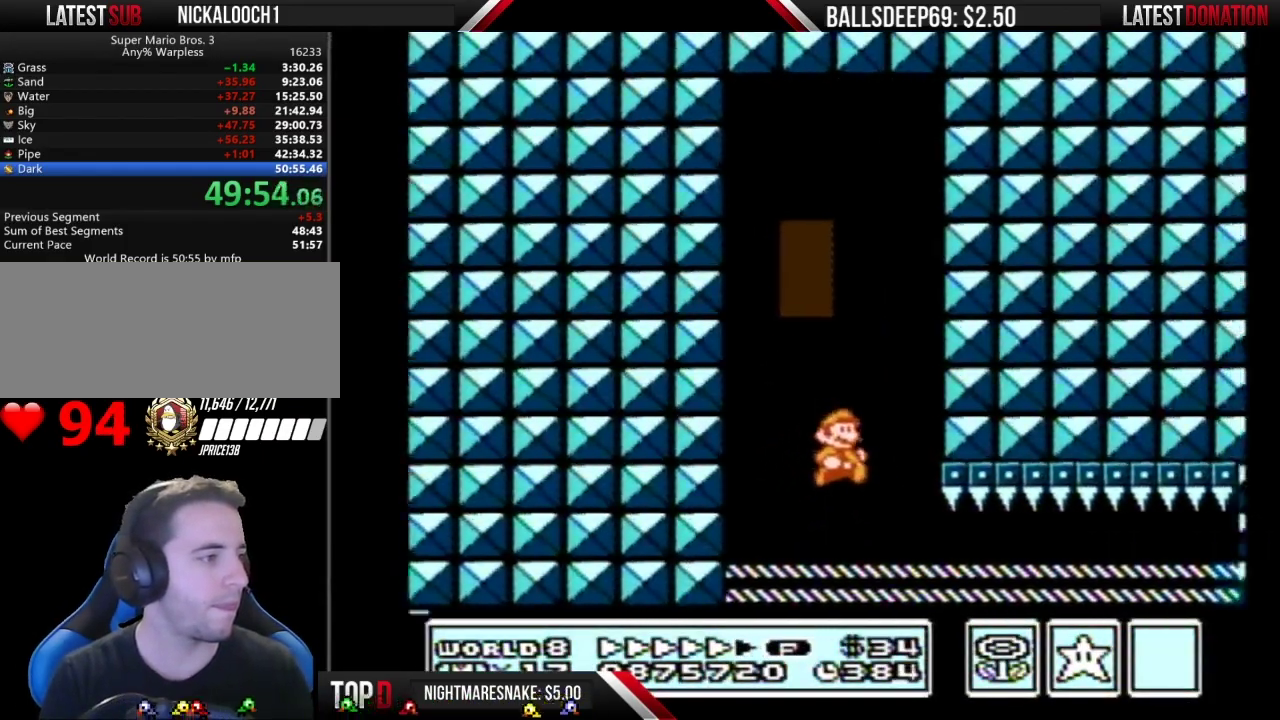
{"buttons": ["DPAD_DOWN"], "events": [[201, "DPAD_DOWN", "down"], [234, "DPAD_RIGHT", "up"], [401, "B", "up"]]}
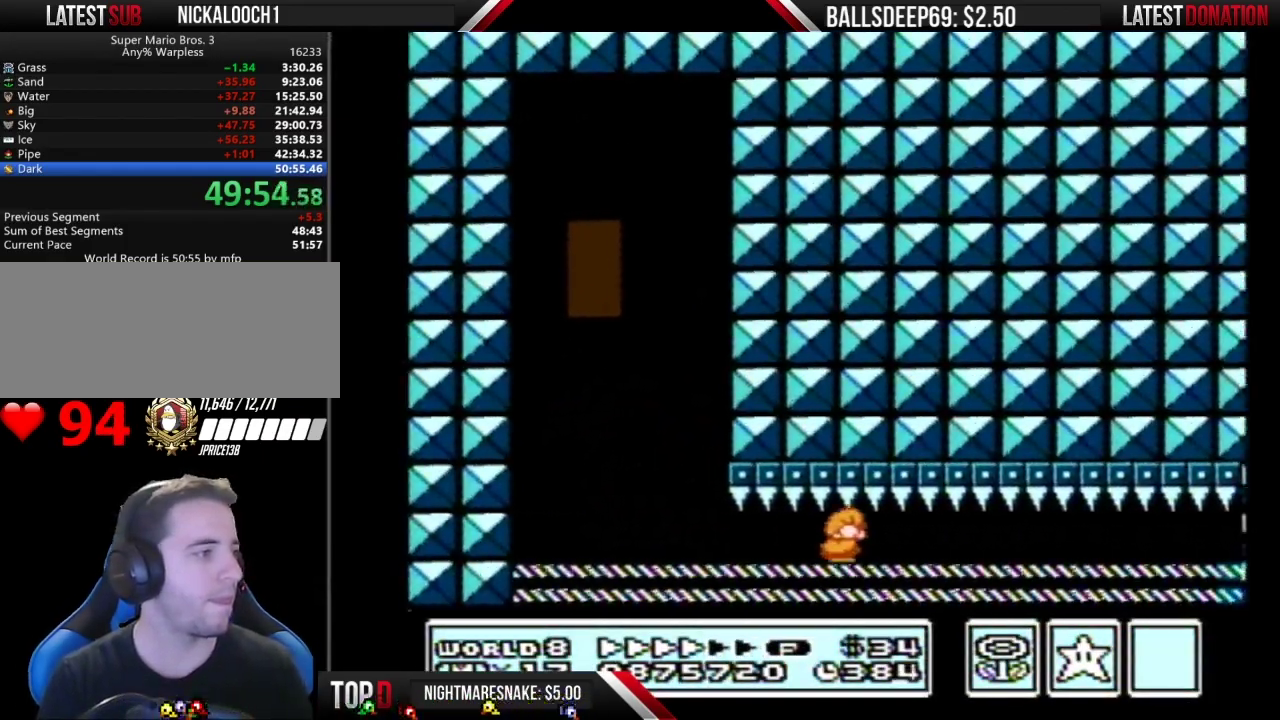
{"buttons": ["DPAD_DOWN"], "events": []}
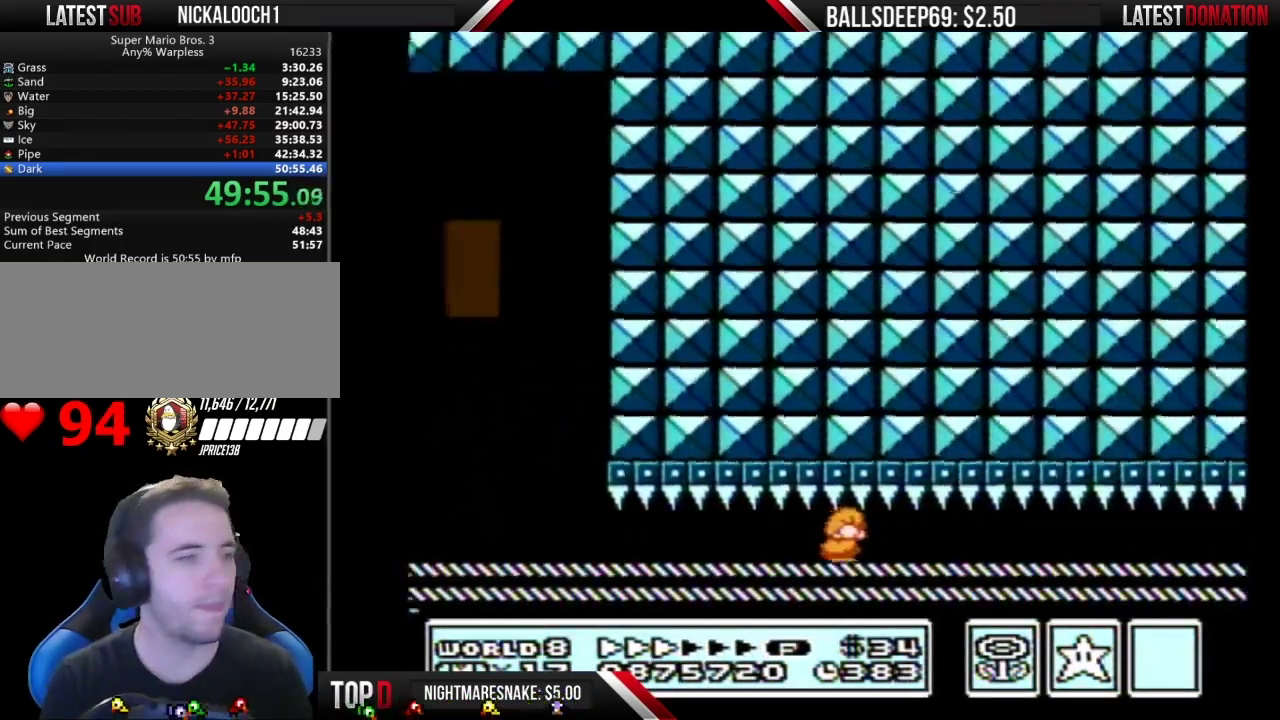
{"buttons": ["B", "DPAD_DOWN"], "events": [[134, "B", "down"]]}
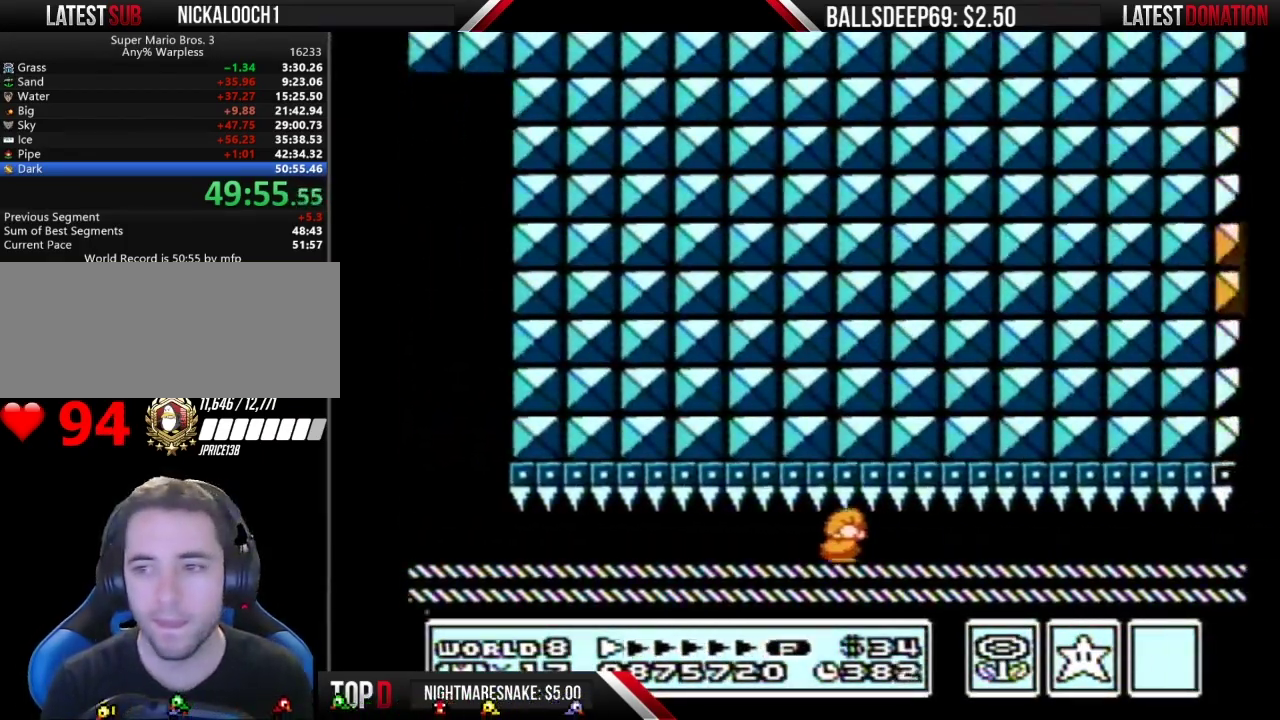
{"buttons": ["B", "DPAD_DOWN"], "events": []}
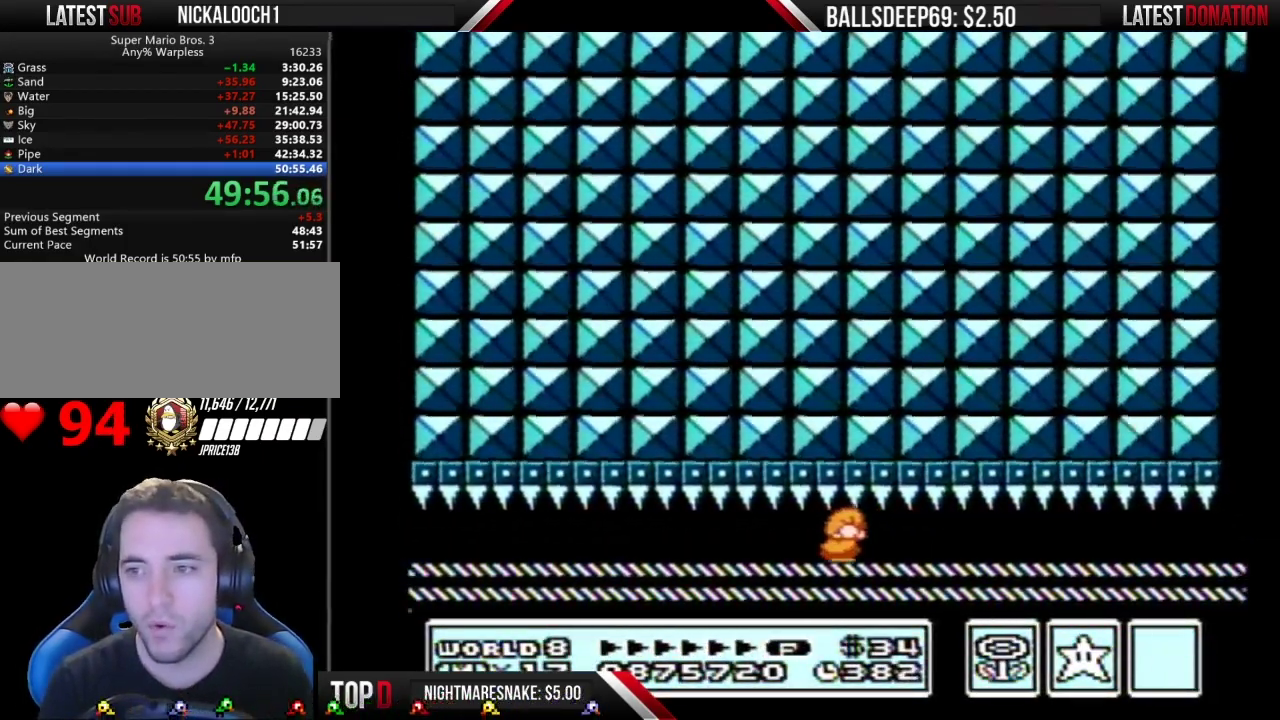
{"buttons": ["B", "DPAD_DOWN"], "events": []}
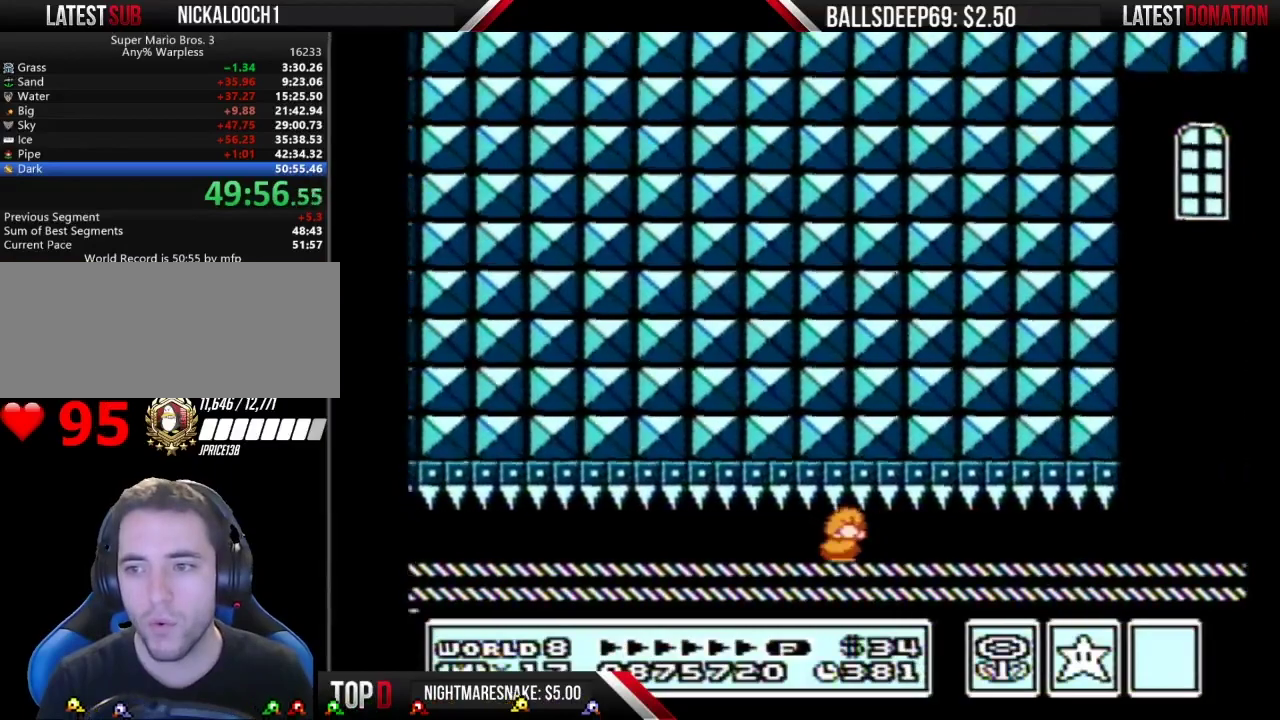
{"buttons": ["B", "DPAD_DOWN"], "events": []}
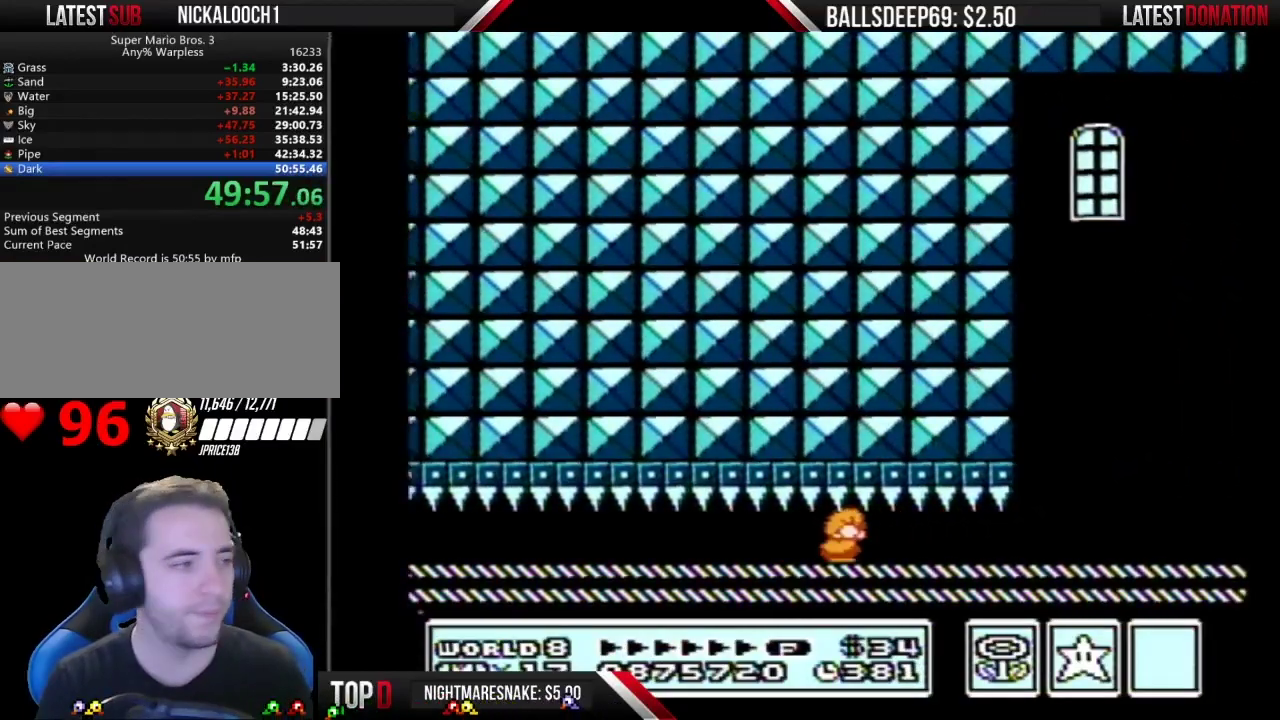
{"buttons": ["B", "DPAD_DOWN"], "events": []}
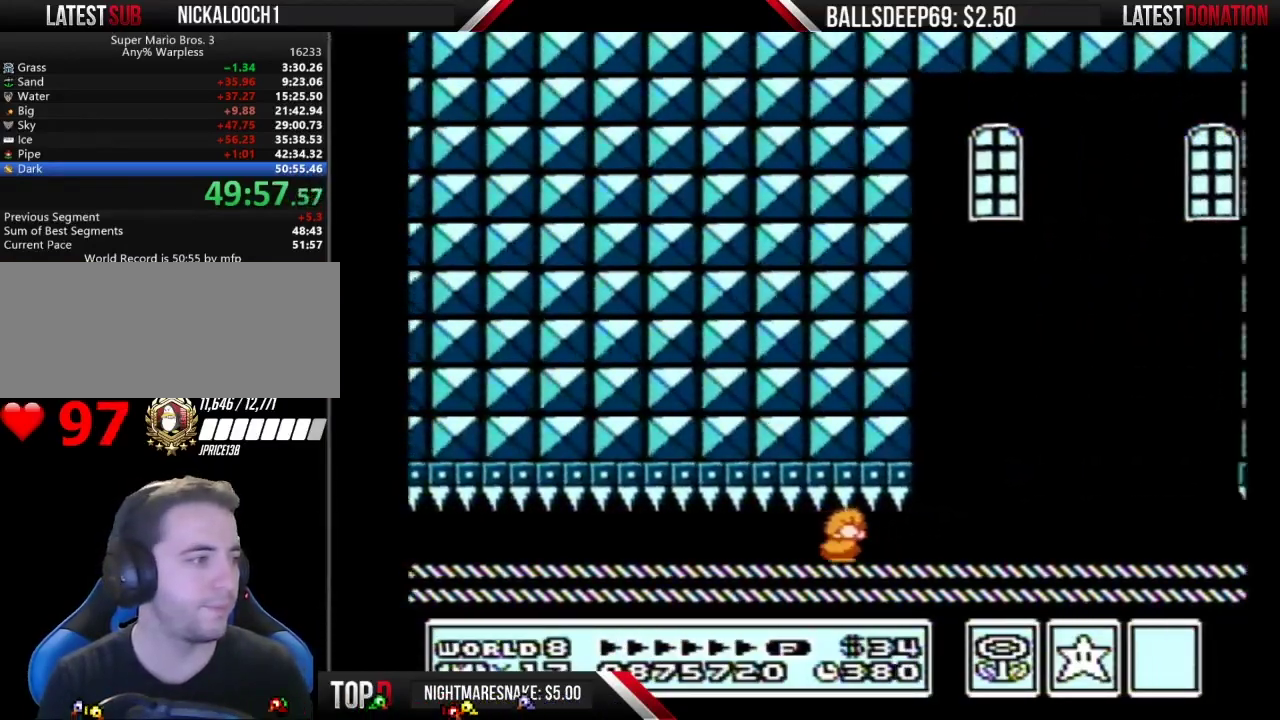
{"buttons": ["B", "DPAD_DOWN"], "events": []}
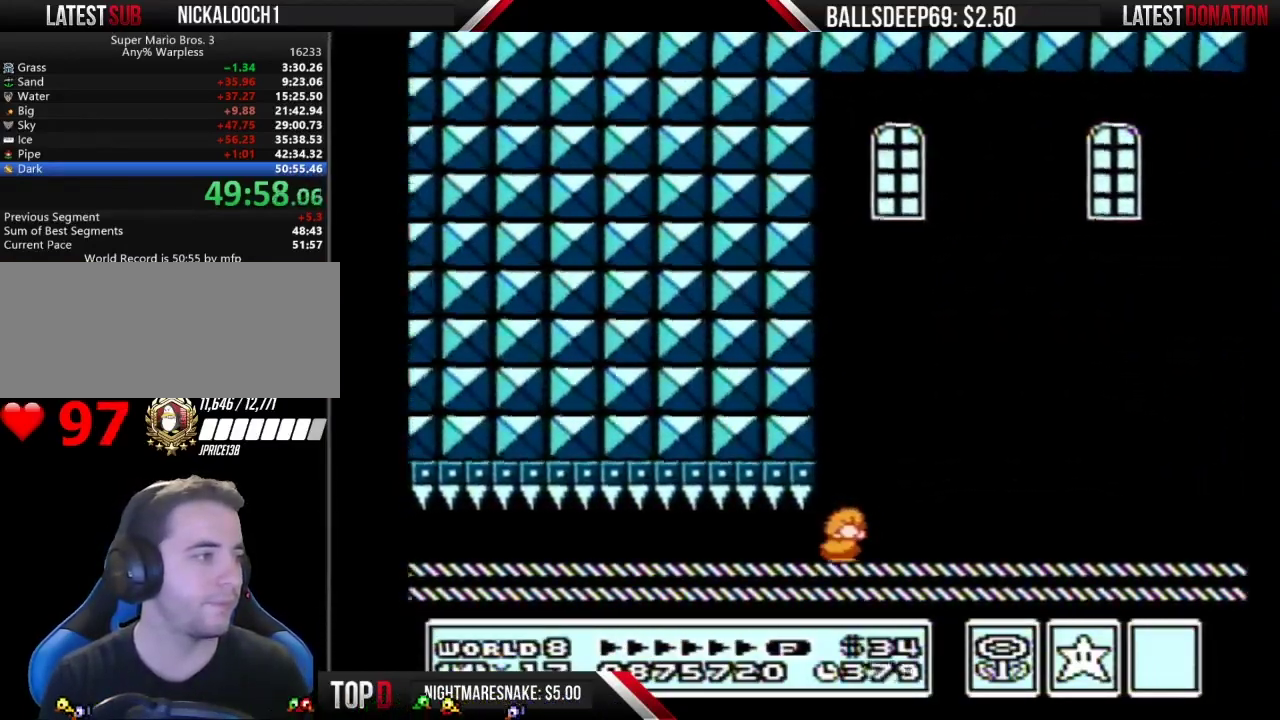
{"buttons": ["B", "DPAD_RIGHT"], "events": [[100, "B", "up"], [100, "DPAD_DOWN", "up"], [100, "DPAD_RIGHT", "down"], [166, "B", "down"]]}
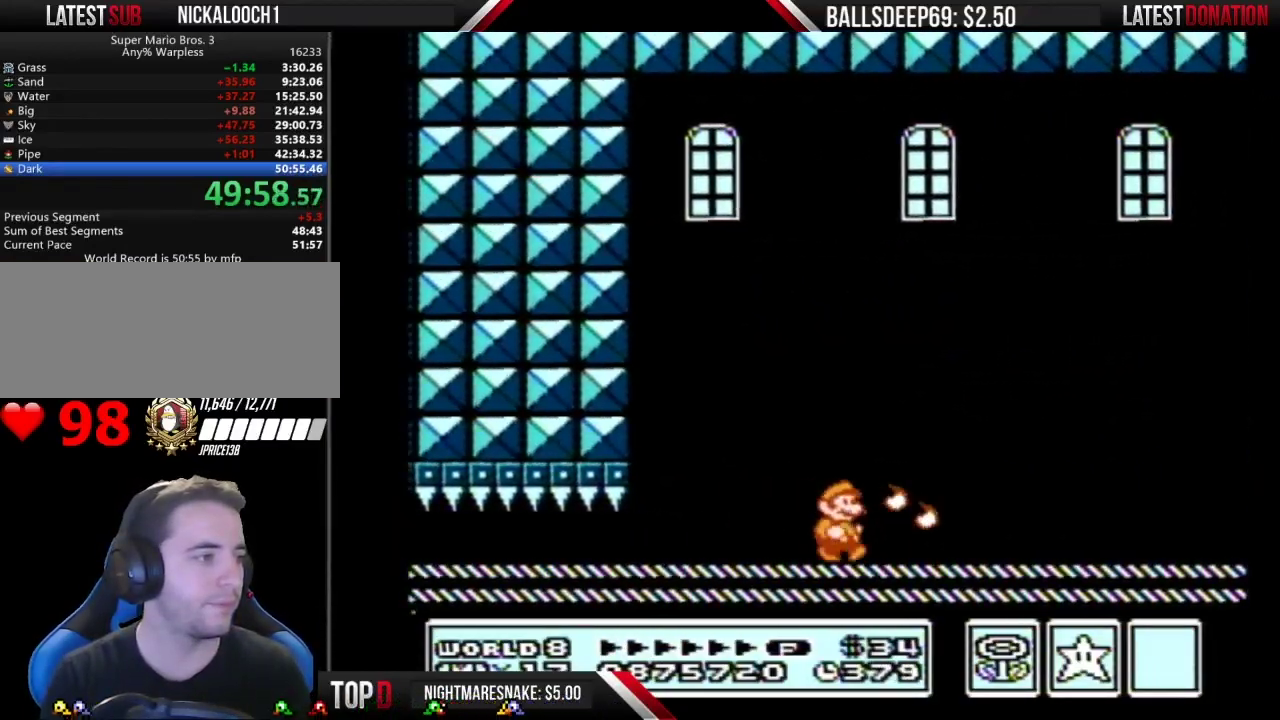
{"buttons": ["B", "DPAD_RIGHT"], "events": []}
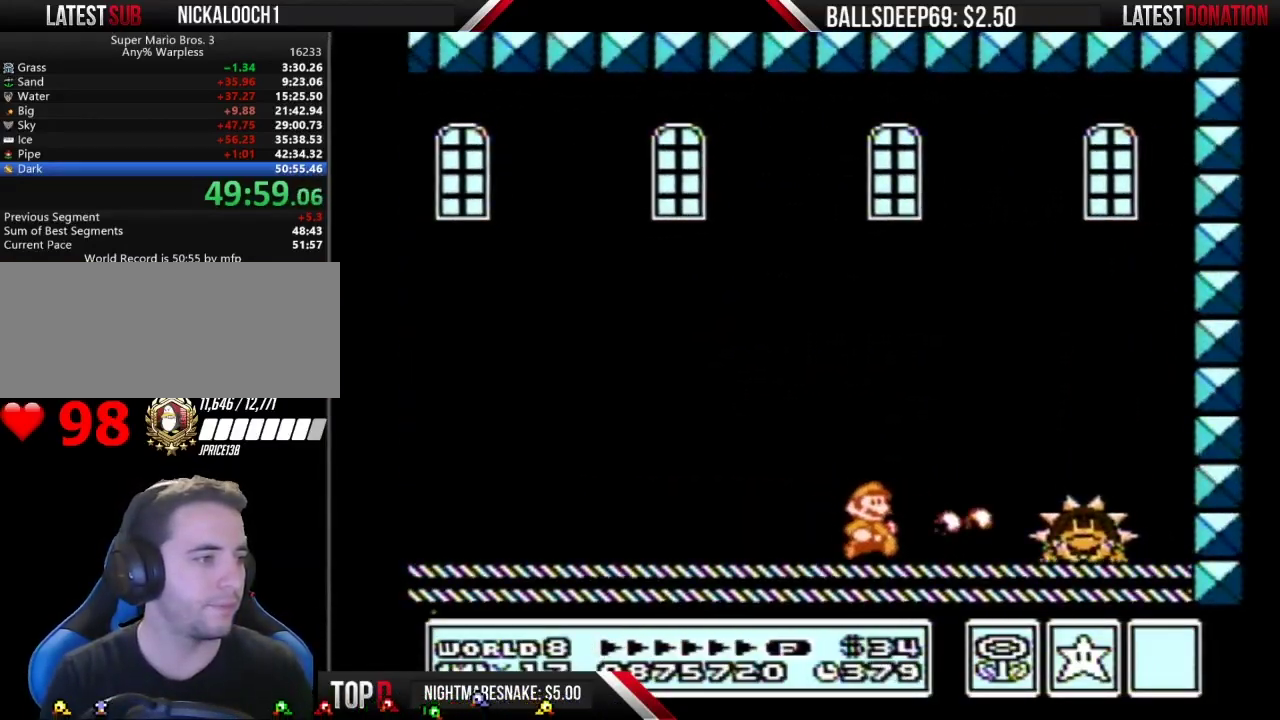
{"buttons": ["DPAD_RIGHT"], "events": [[183, "A", "down"], [333, "A", "up"], [367, "B", "up"]]}
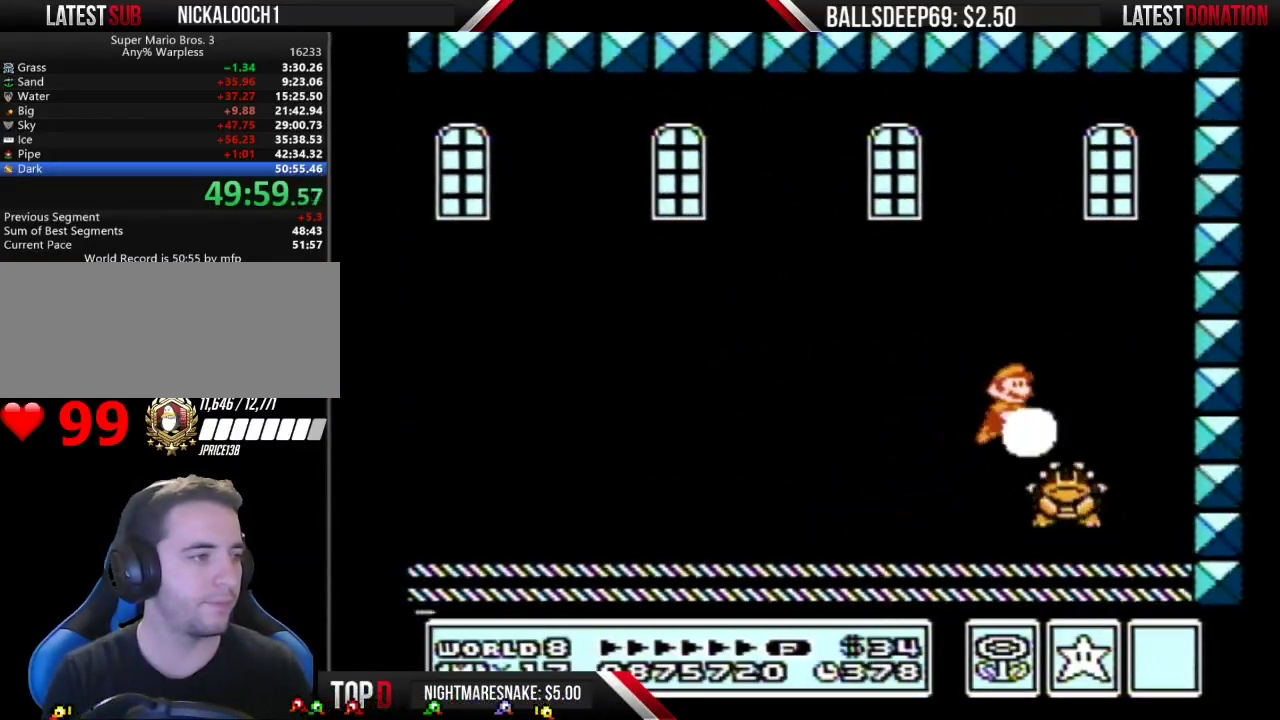
{"buttons": ["B", "DPAD_LEFT"], "events": [[50, "B", "down"], [117, "B", "up"], [184, "B", "down"], [184, "DPAD_RIGHT", "up"], [284, "B", "up"], [284, "DPAD_LEFT", "down"], [350, "B", "down"]]}
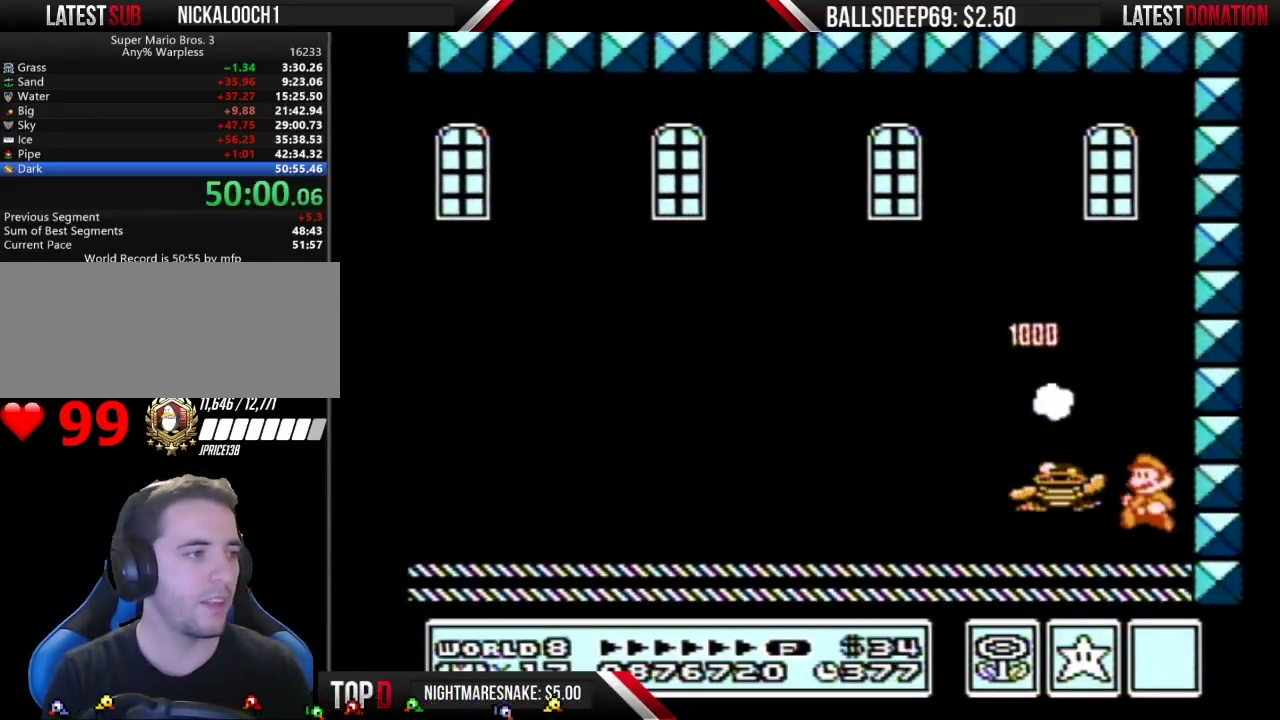
{"buttons": [], "events": [[200, "A", "down"], [400, "A", "up"], [433, "B", "up"], [450, "DPAD_LEFT", "up"]]}
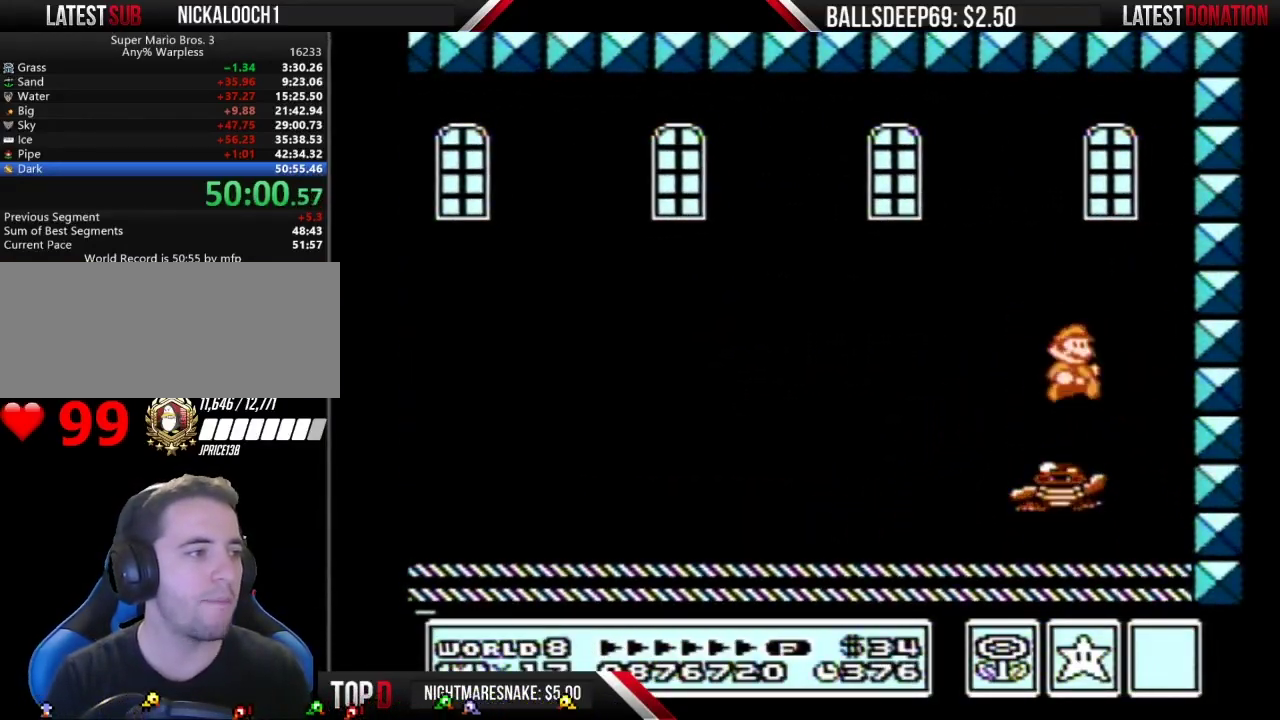
{"buttons": ["B"], "events": [[50, "DPAD_RIGHT", "down"], [84, "B", "down"], [117, "DPAD_RIGHT", "up"]]}
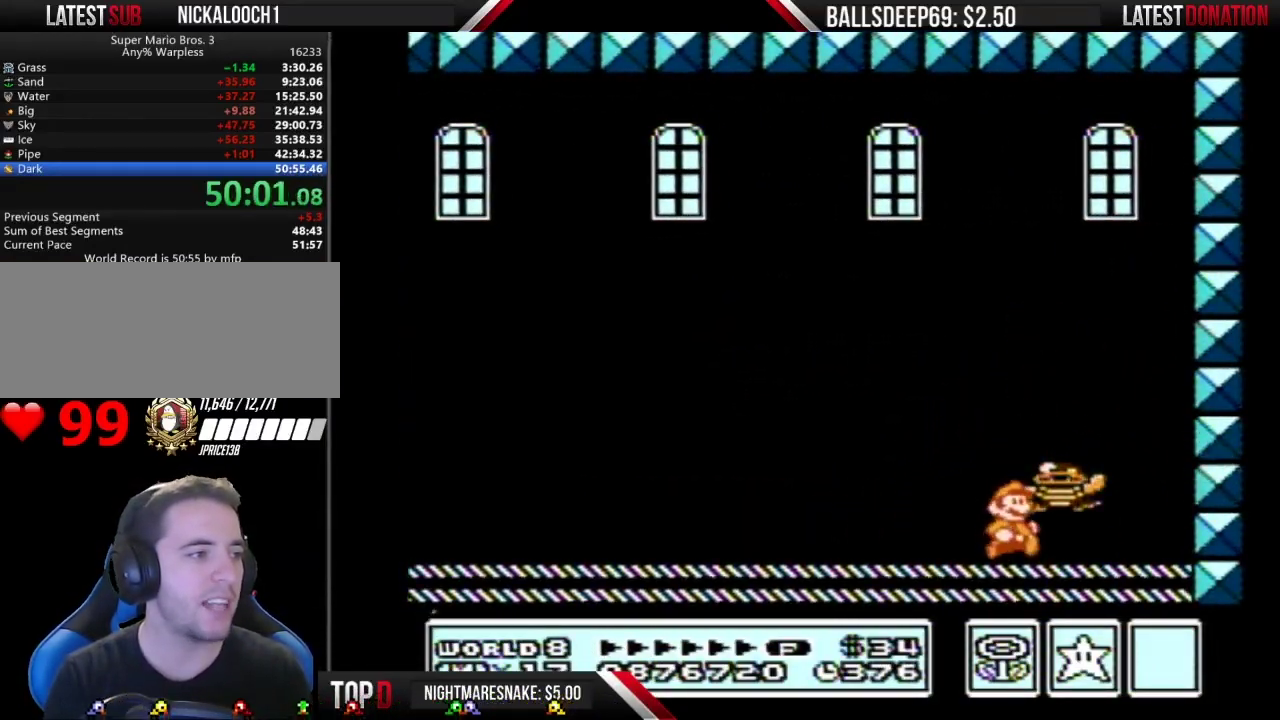
{"buttons": ["A", "B"], "events": [[300, "A", "down"]]}
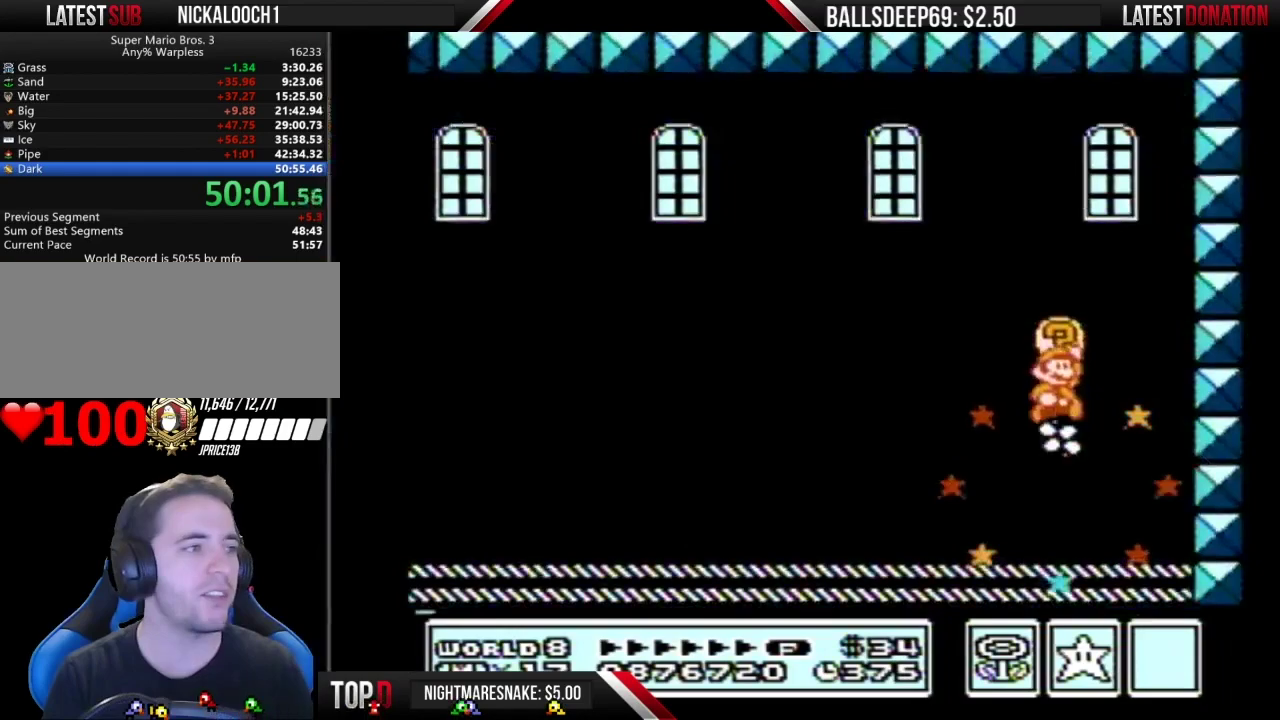
{"buttons": [], "events": [[84, "B", "up"], [150, "B", "down"], [217, "A", "up"], [217, "B", "up"]]}